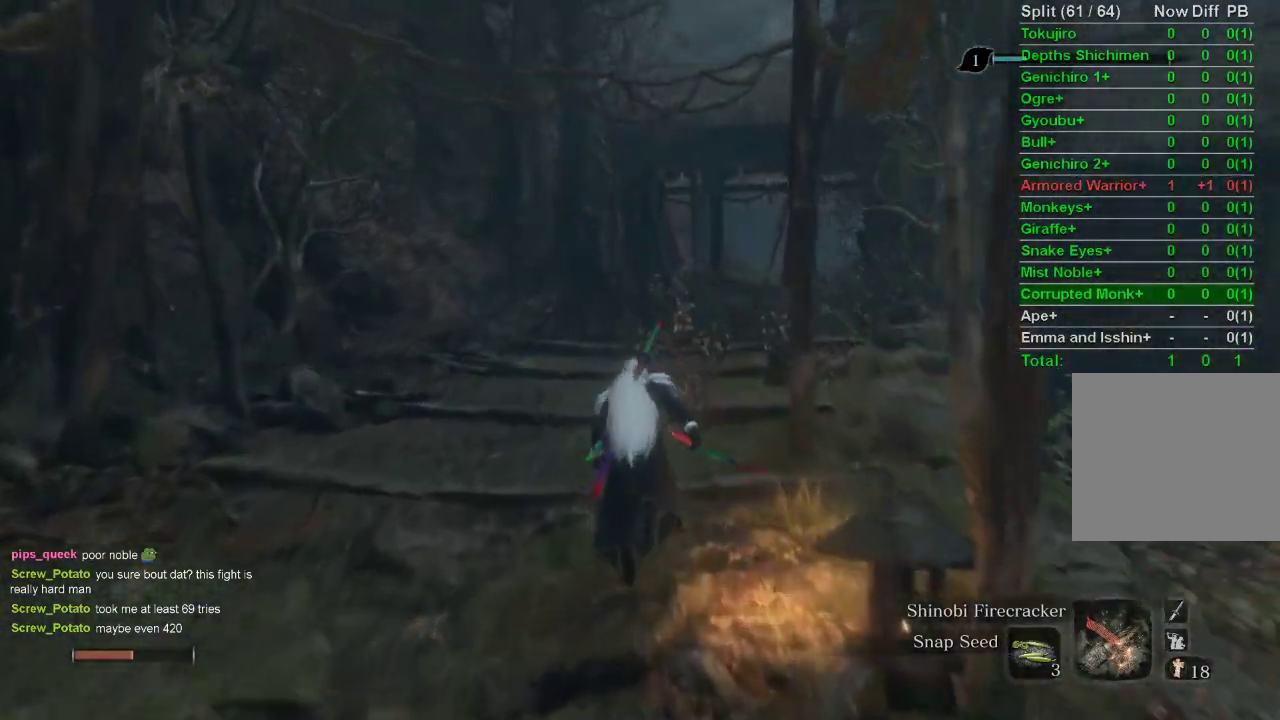
Gameplay with a controller (PlayStation layout); each line is a JSON object with the inputs held at the frame after it. "events" lists button and stick changes between this image and that frame as [ms after this image, input, new state], when the widget could be followed in between.
{"buttons": ["CIRCLE"], "left_stick": "up", "right_stick": "center", "events": []}
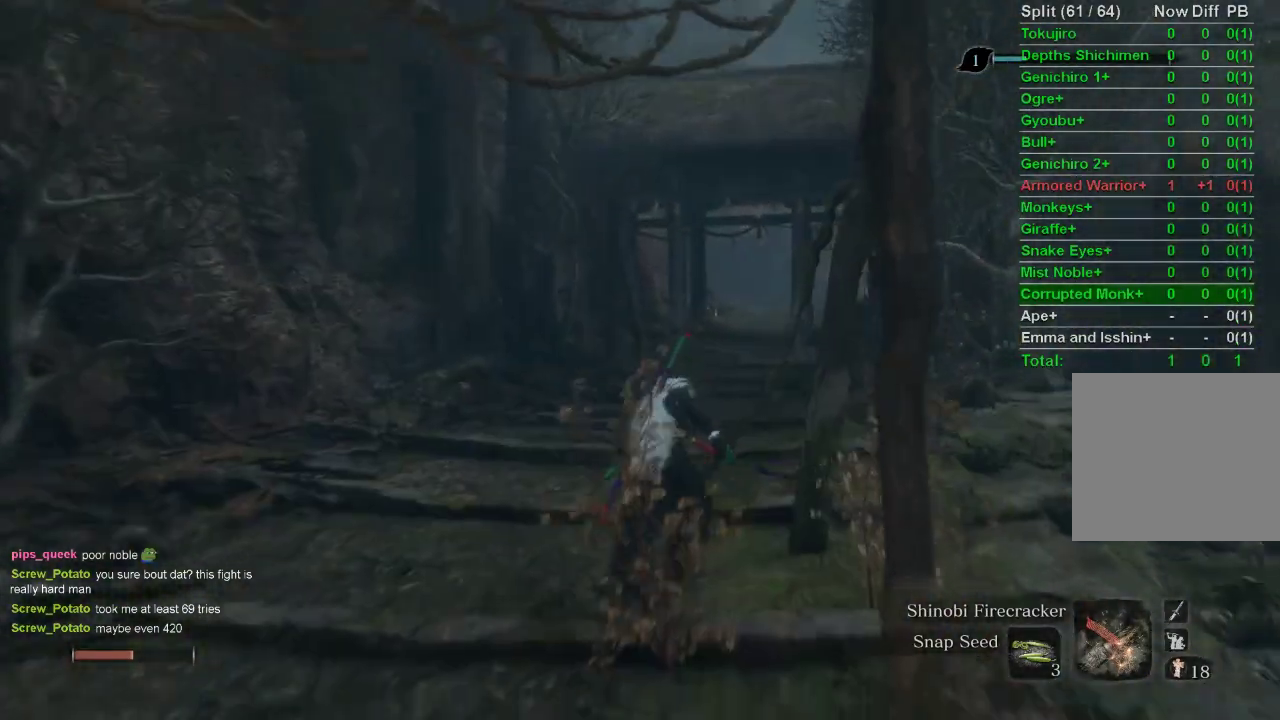
{"buttons": ["CIRCLE"], "left_stick": "up", "right_stick": "center", "events": []}
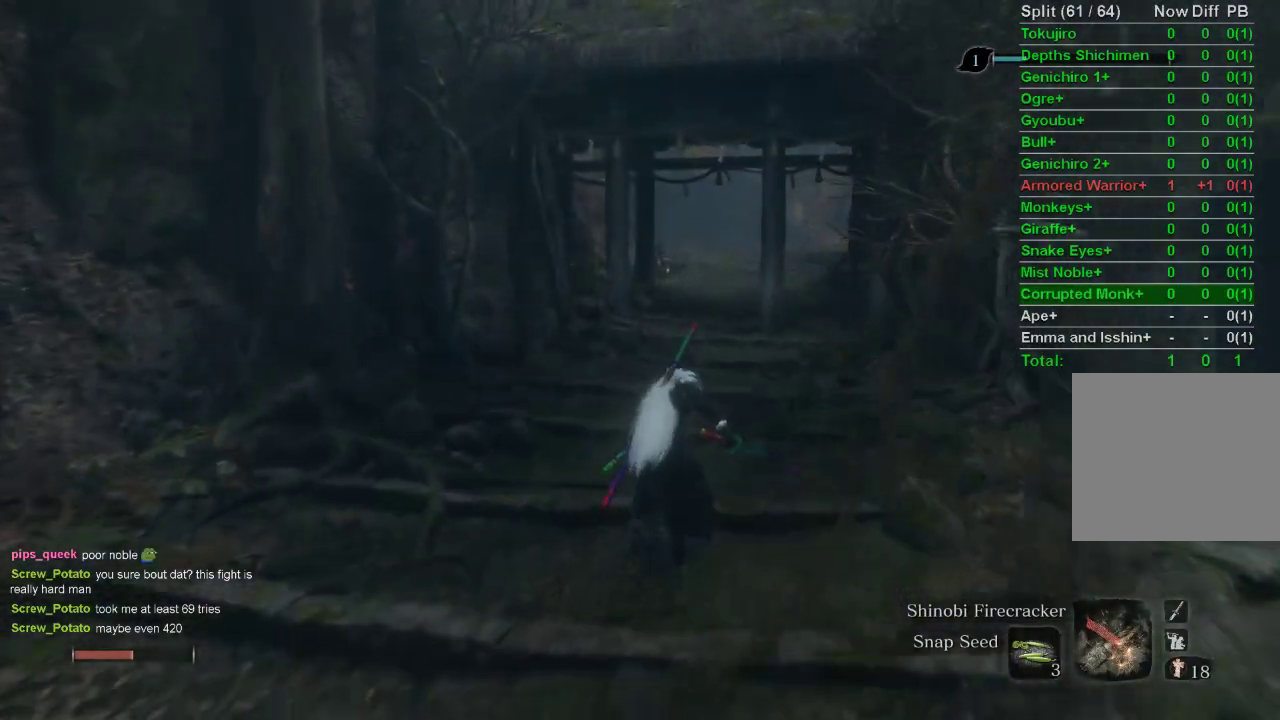
{"buttons": ["CIRCLE"], "left_stick": "up", "right_stick": "center", "events": []}
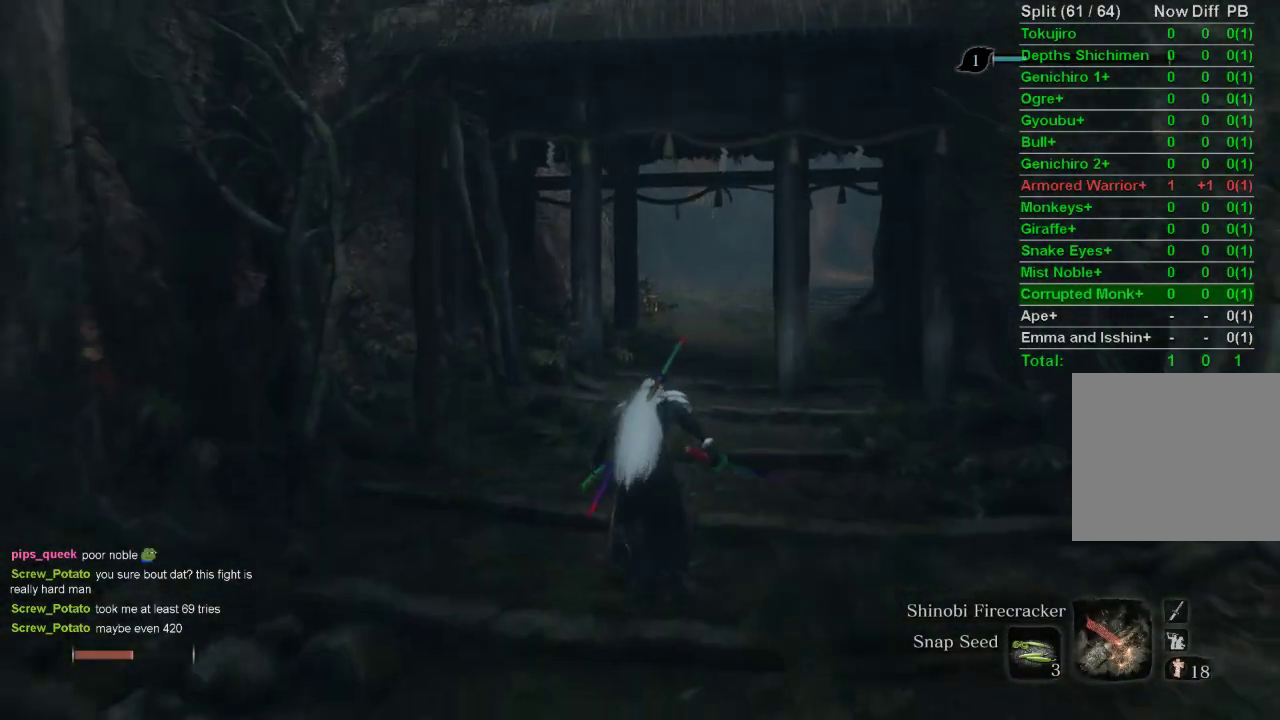
{"buttons": ["CIRCLE"], "left_stick": "up", "right_stick": "center", "events": []}
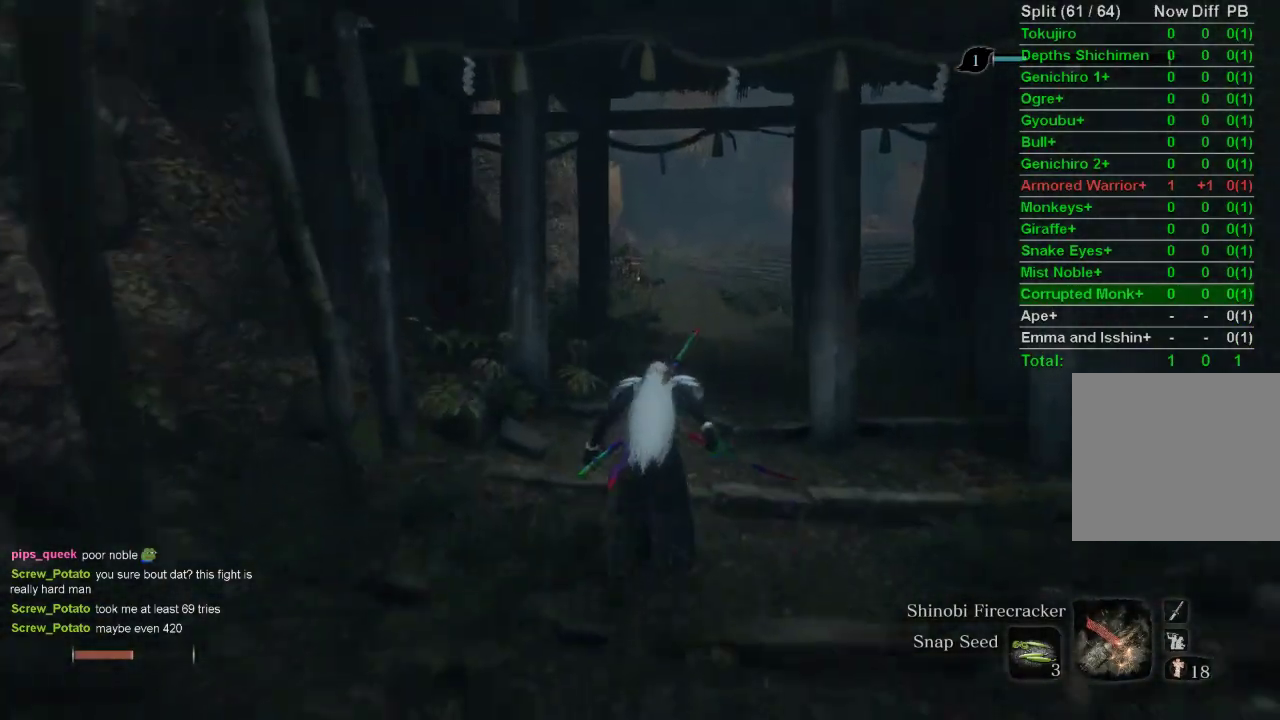
{"buttons": ["CIRCLE"], "left_stick": "up", "right_stick": "center", "events": []}
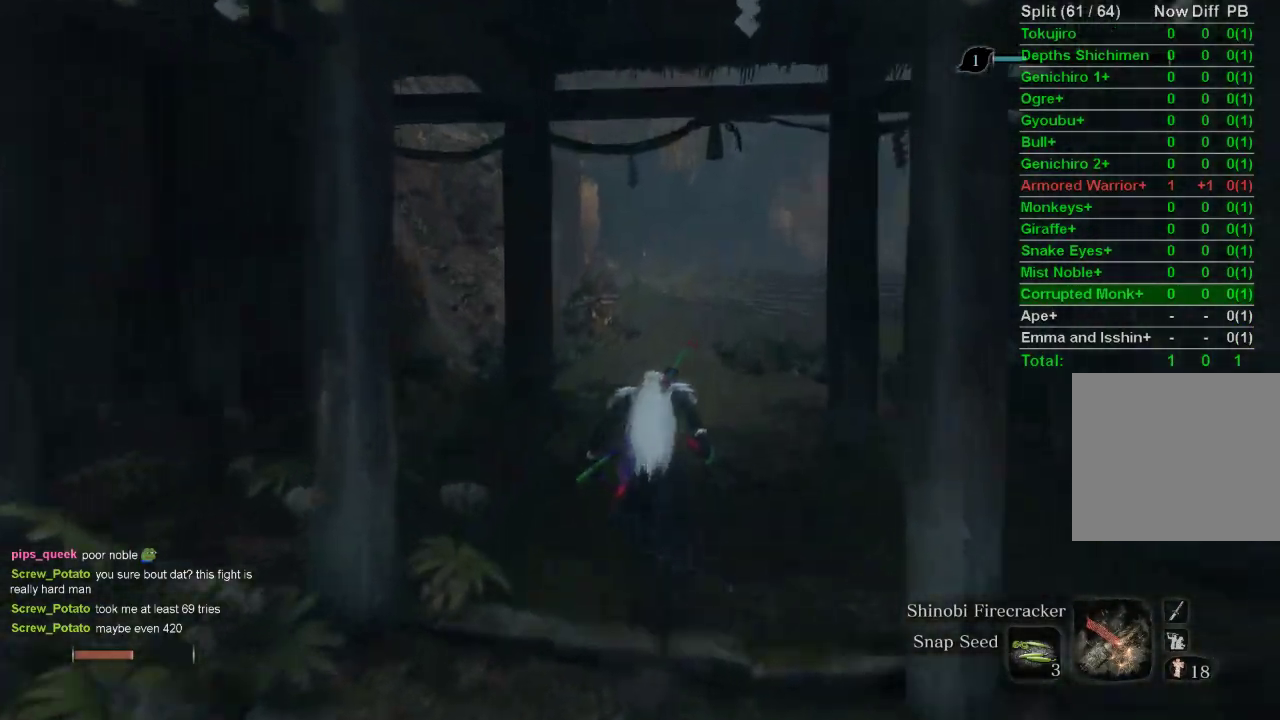
{"buttons": ["CIRCLE"], "left_stick": "up", "right_stick": "center", "events": []}
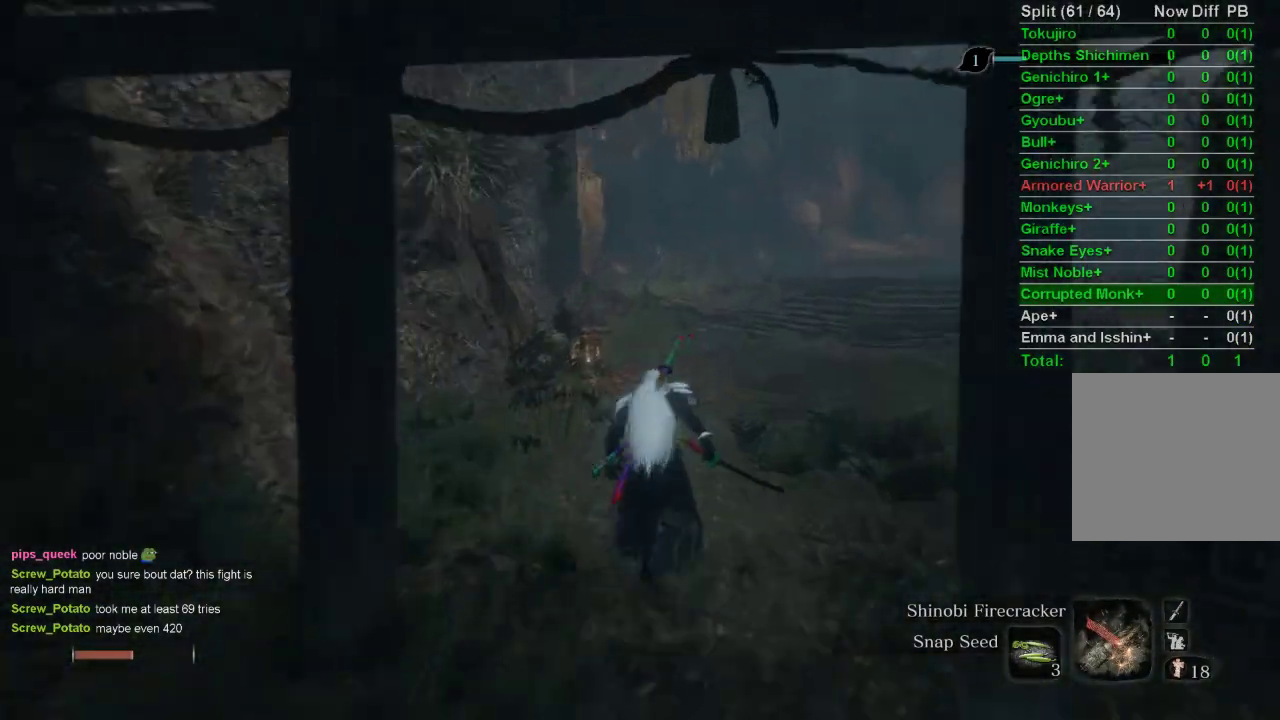
{"buttons": ["CIRCLE"], "left_stick": "up", "right_stick": "center", "events": []}
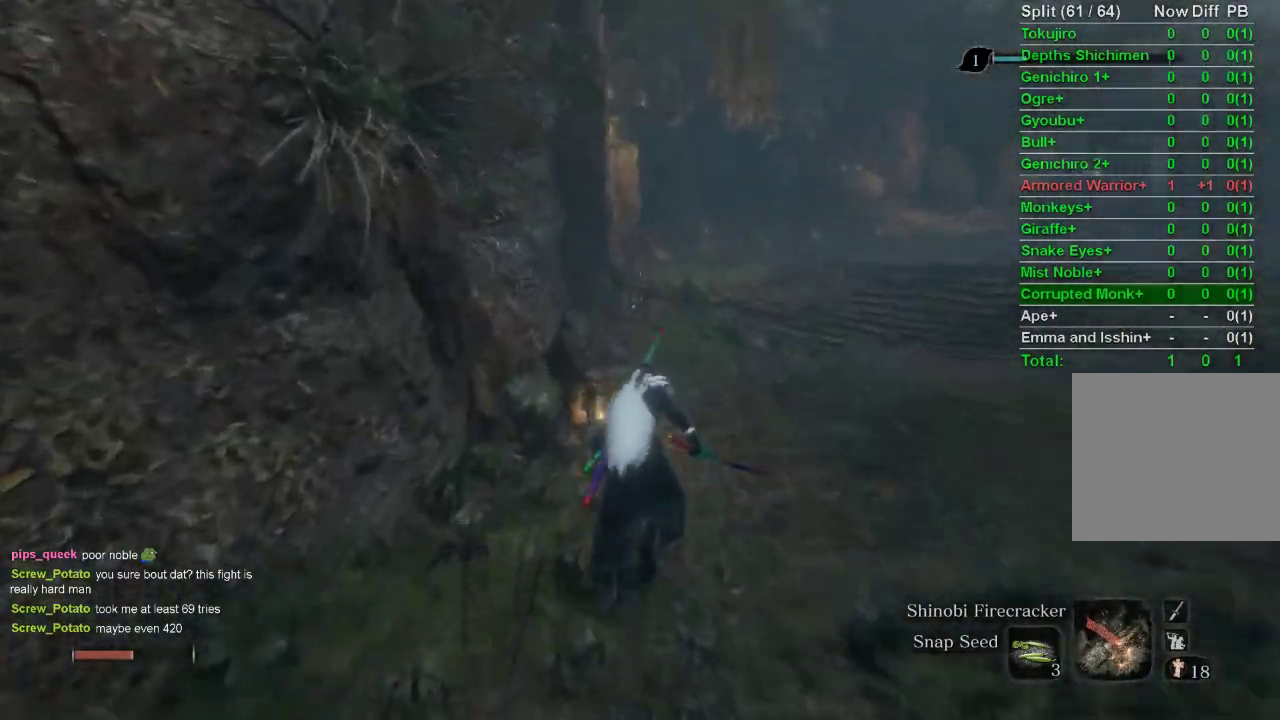
{"buttons": ["CIRCLE"], "left_stick": "up", "right_stick": "center", "events": []}
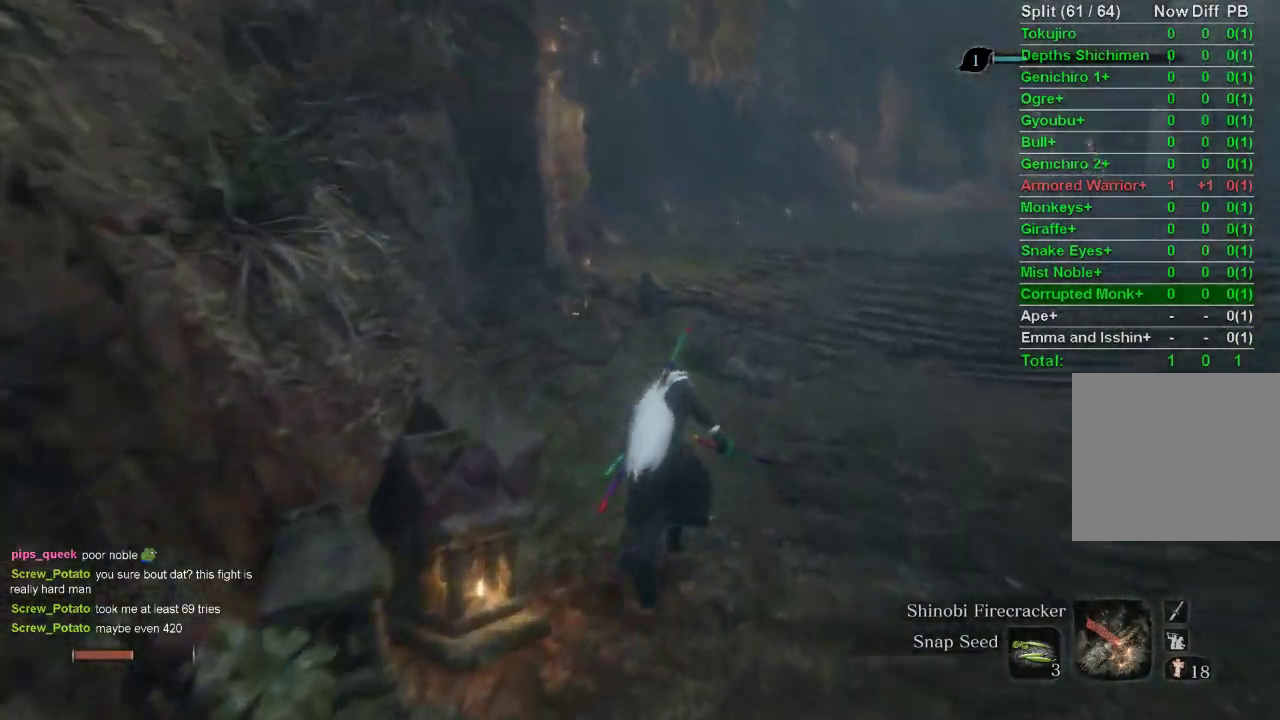
{"buttons": ["CIRCLE"], "left_stick": "up", "right_stick": "center", "events": []}
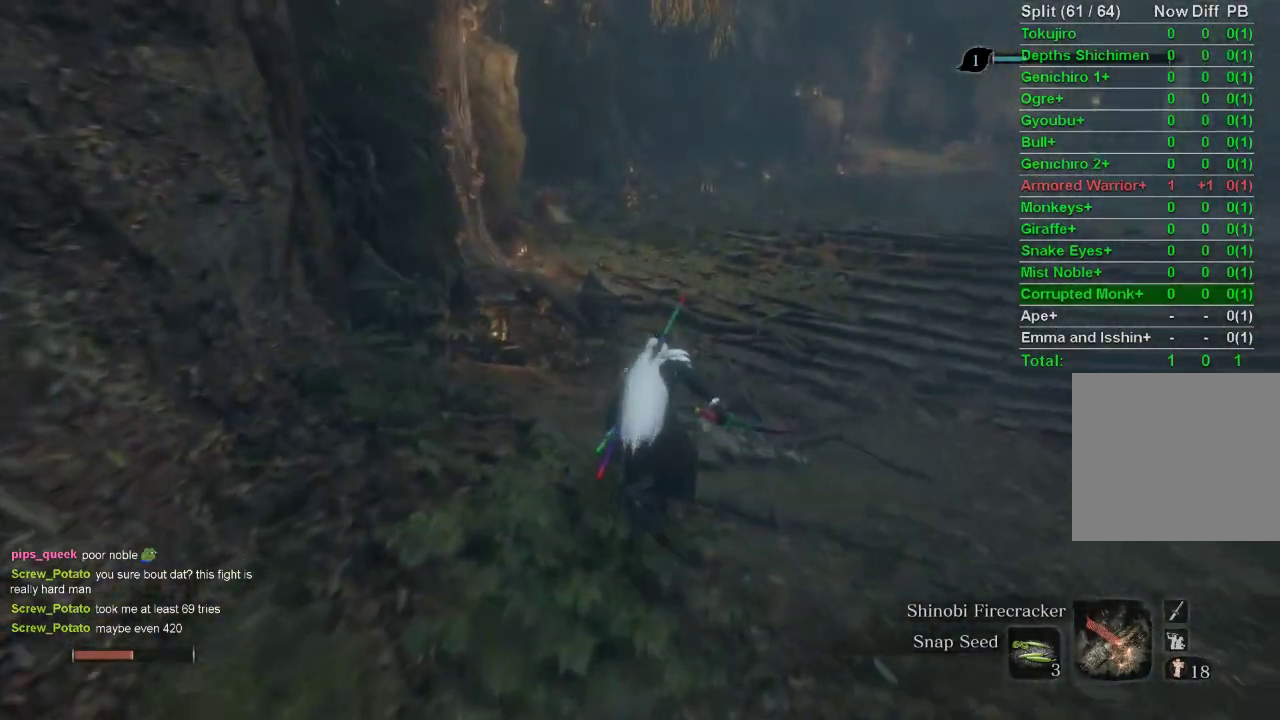
{"buttons": ["CIRCLE"], "left_stick": "up", "right_stick": "center", "events": []}
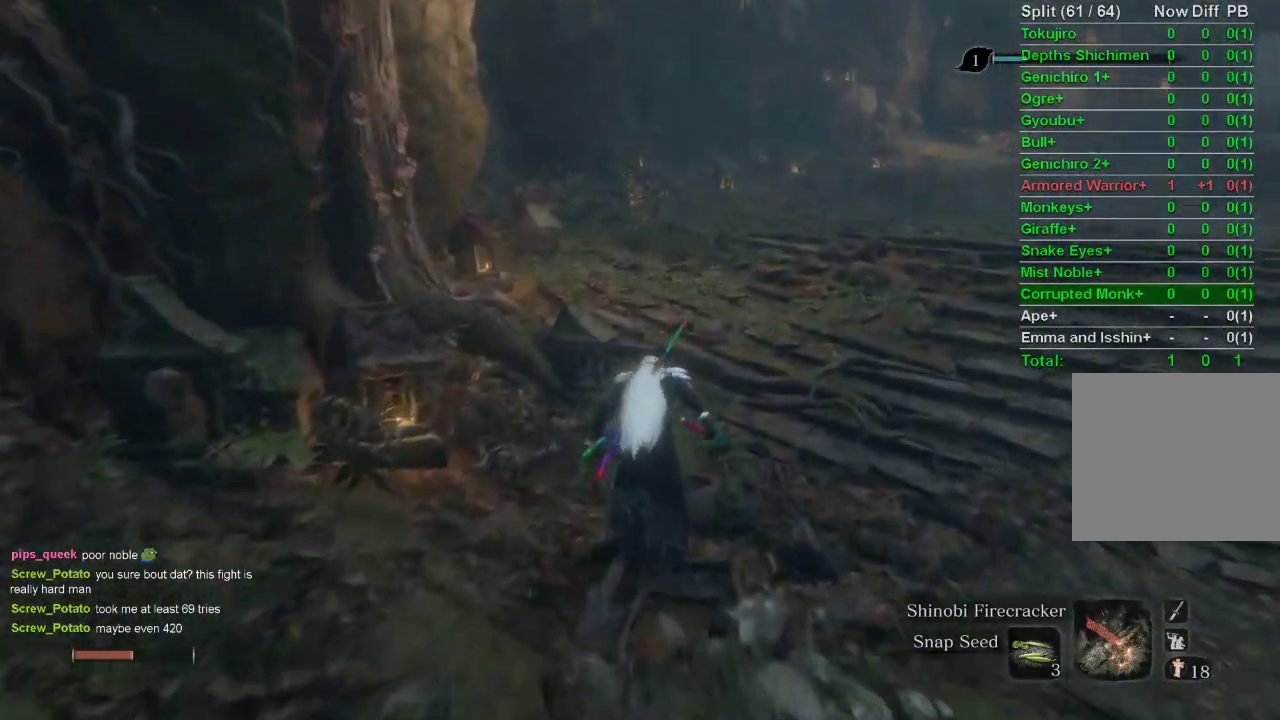
{"buttons": ["CIRCLE"], "left_stick": "up", "right_stick": "center", "events": []}
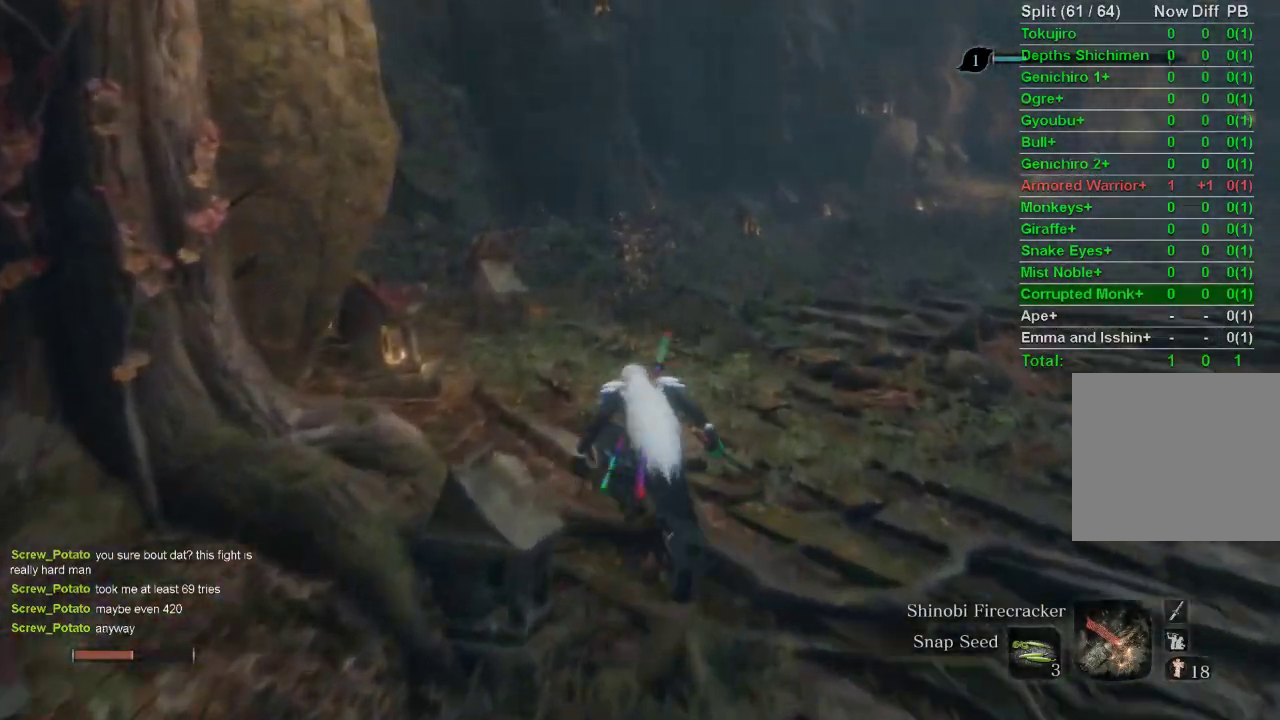
{"buttons": ["CIRCLE"], "left_stick": "up", "right_stick": "center", "events": []}
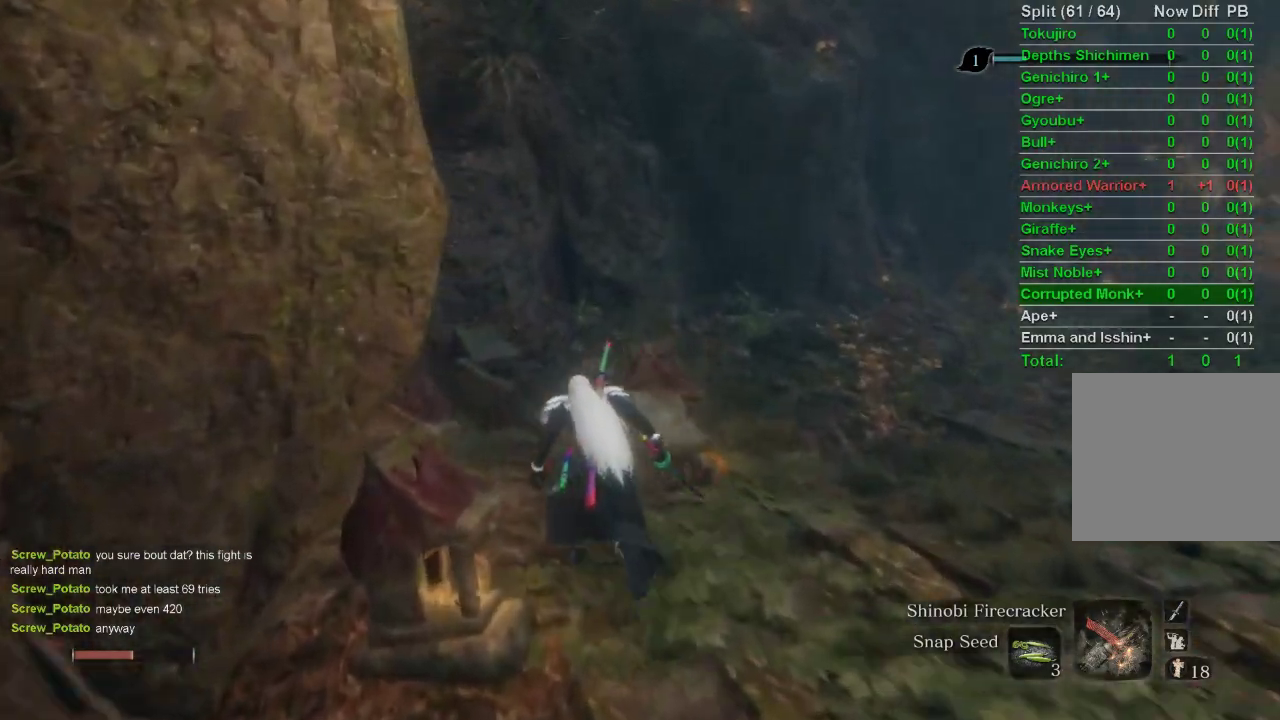
{"buttons": ["CIRCLE"], "left_stick": "up", "right_stick": "up-right", "events": [[300, "right_stick", "up-right"]]}
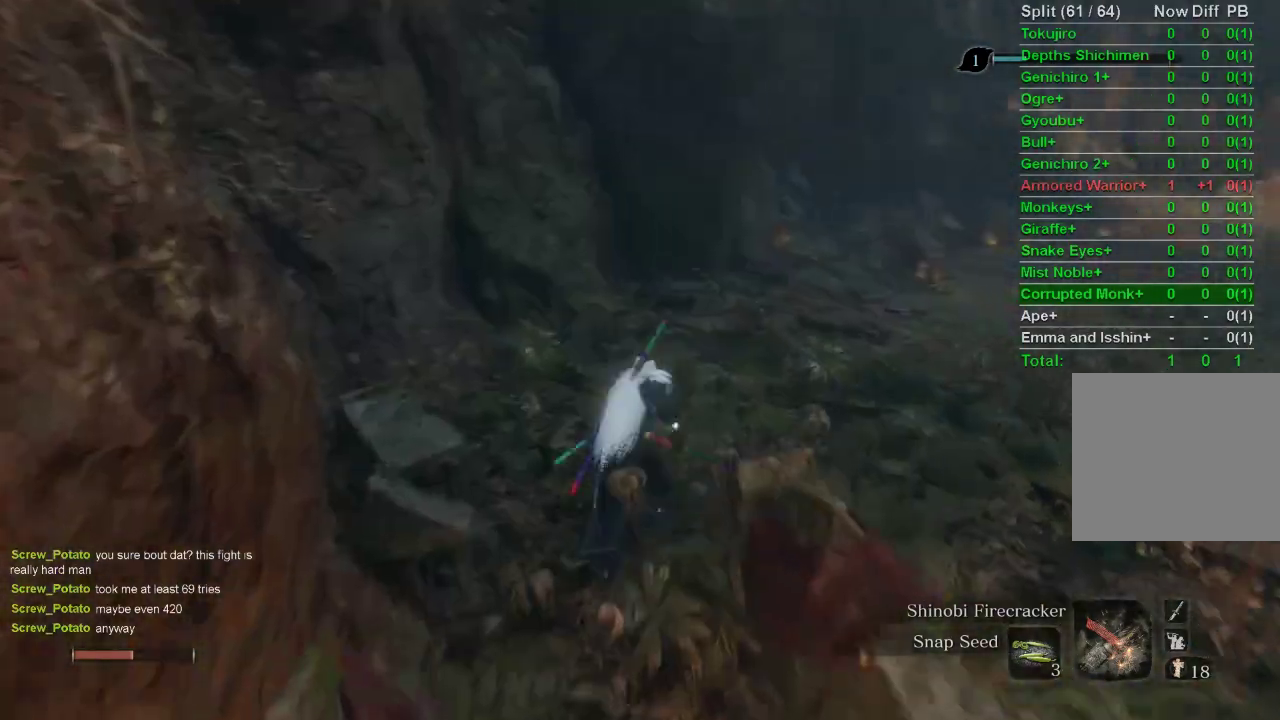
{"buttons": ["CIRCLE"], "left_stick": "up", "right_stick": "up-right", "events": [[67, "right_stick", "center"], [450, "right_stick", "up-right"]]}
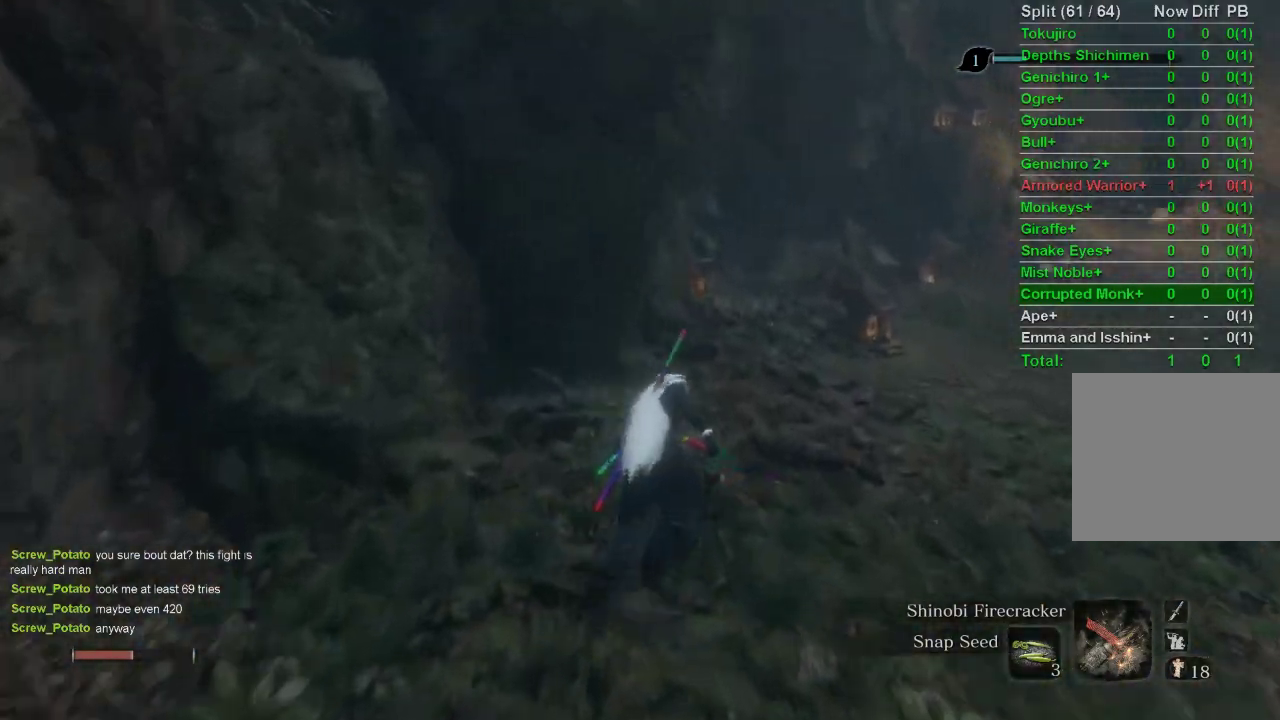
{"buttons": ["CIRCLE"], "left_stick": "up", "right_stick": "center", "events": [[167, "right_stick", "center"]]}
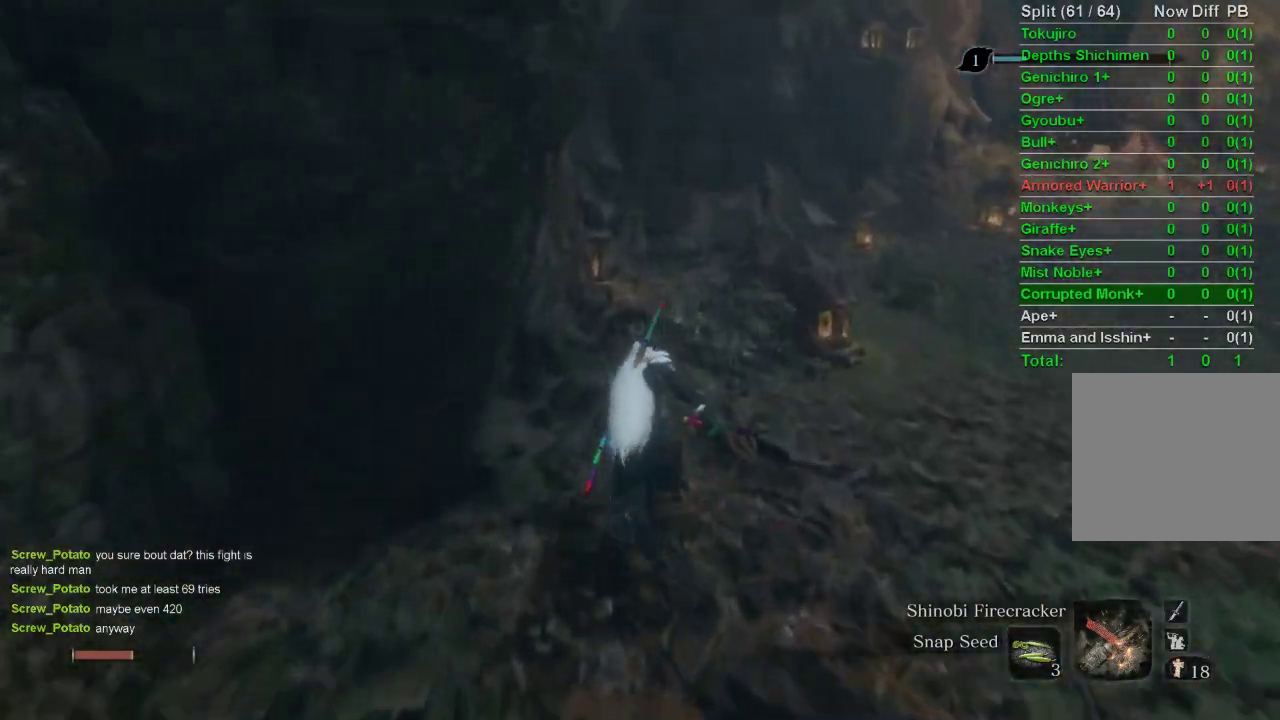
{"buttons": ["CIRCLE"], "left_stick": "up", "right_stick": "center", "events": []}
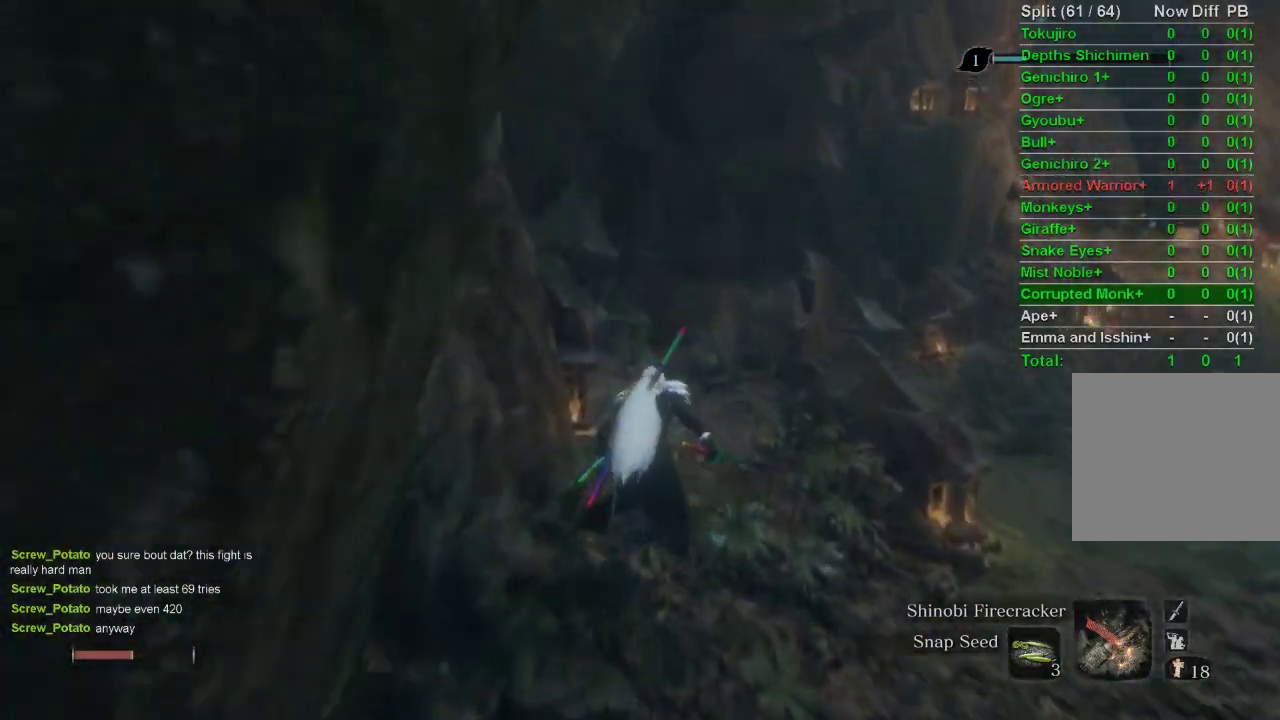
{"buttons": ["CIRCLE"], "left_stick": "up", "right_stick": "right", "events": [[17, "right_stick", "right"]]}
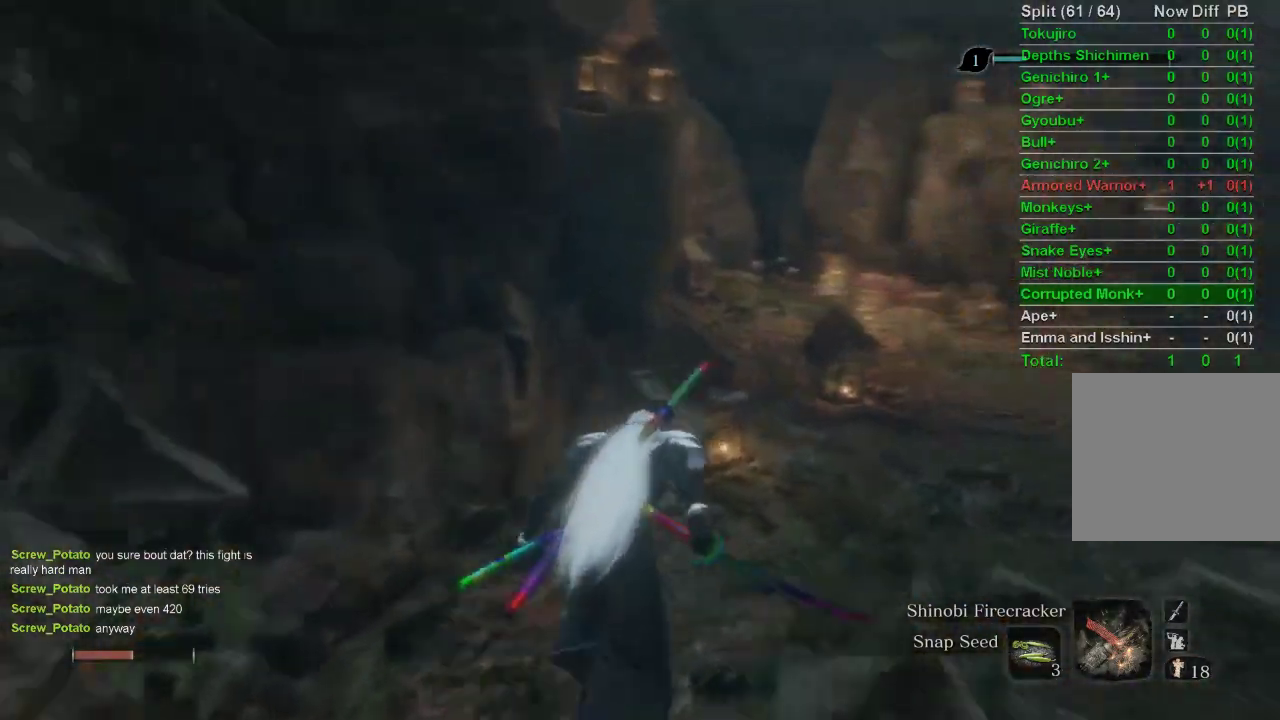
{"buttons": ["CIRCLE"], "left_stick": "up", "right_stick": "right", "events": []}
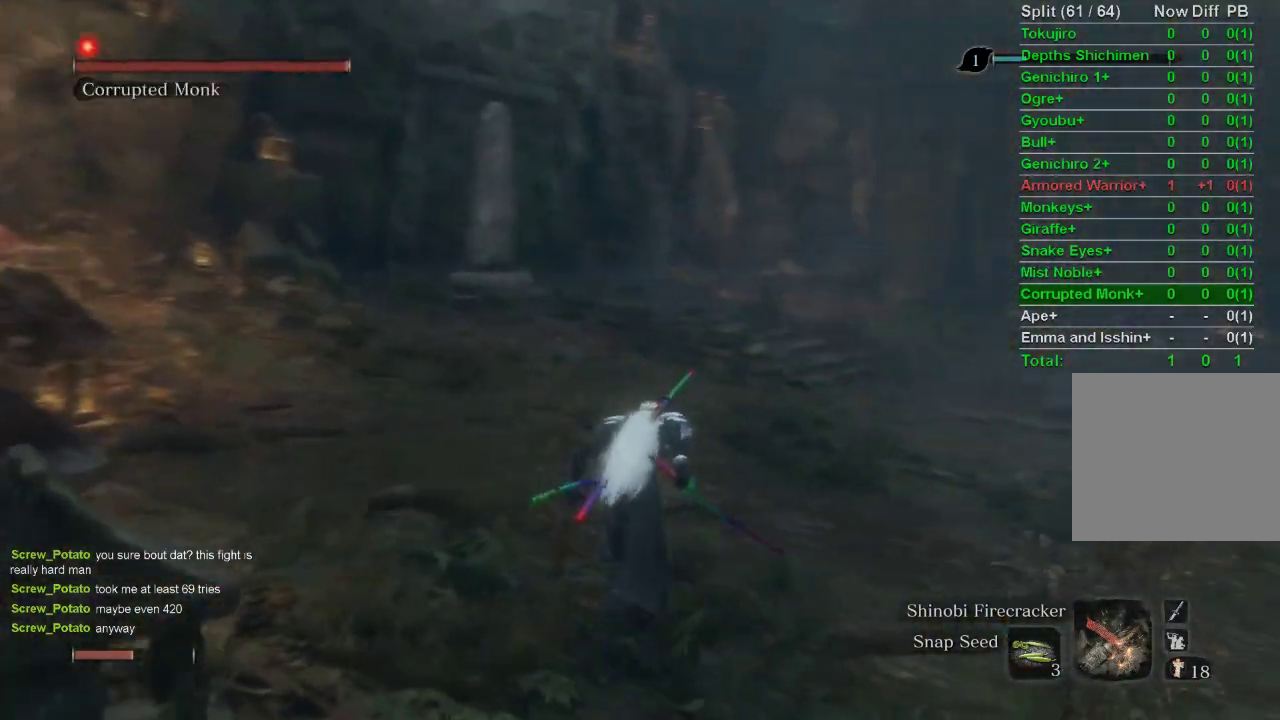
{"buttons": ["CIRCLE"], "left_stick": "up-left", "right_stick": "center", "events": [[200, "right_stick", "center"], [233, "R3", "down"], [333, "R3", "up"], [383, "left_stick", "up-left"]]}
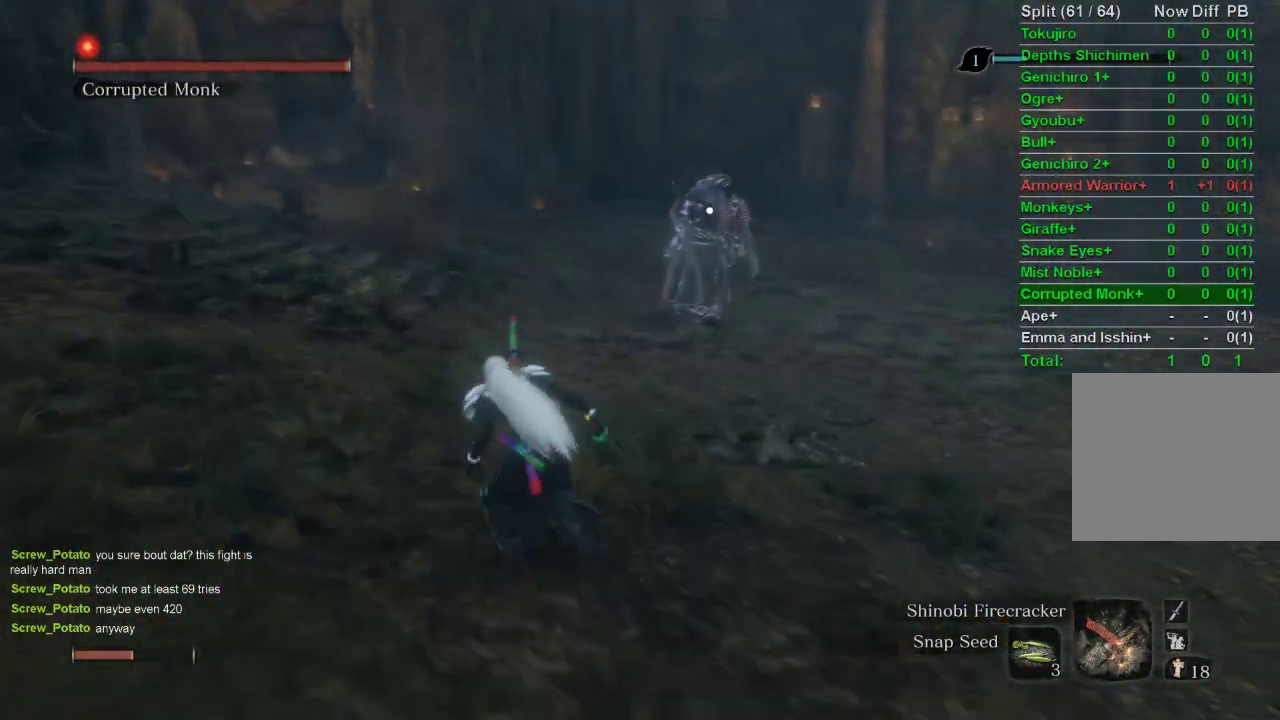
{"buttons": ["CIRCLE"], "left_stick": "up-left", "right_stick": "center", "events": []}
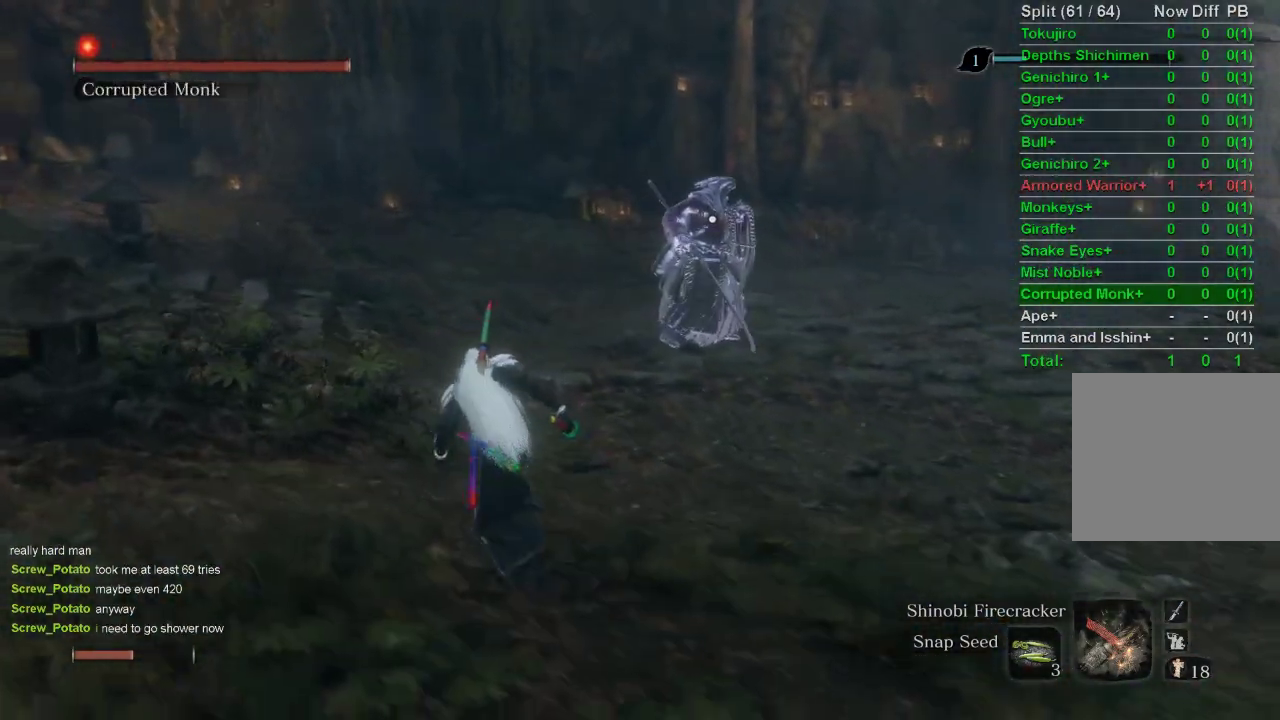
{"buttons": [], "left_stick": "up-left", "right_stick": "center", "events": [[217, "DPAD_UP", "down"], [300, "CIRCLE", "up"], [383, "DPAD_UP", "up"]]}
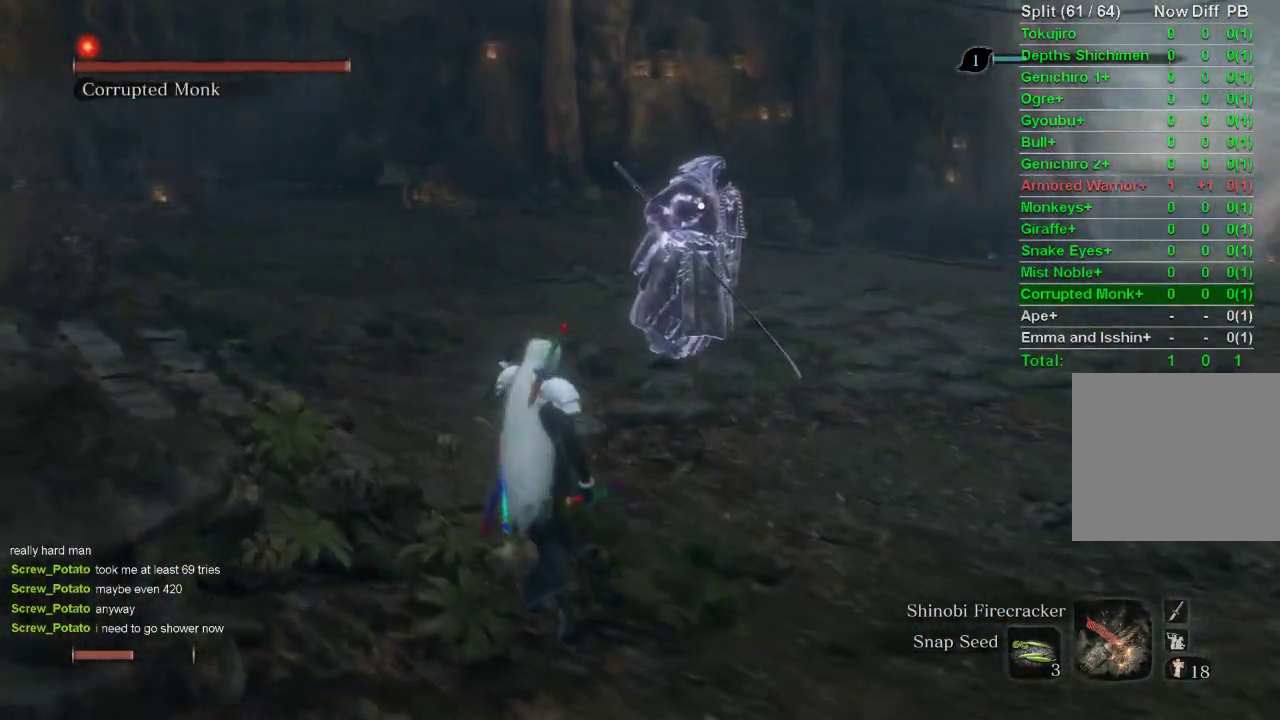
{"buttons": [], "left_stick": "up-left", "right_stick": "center", "events": []}
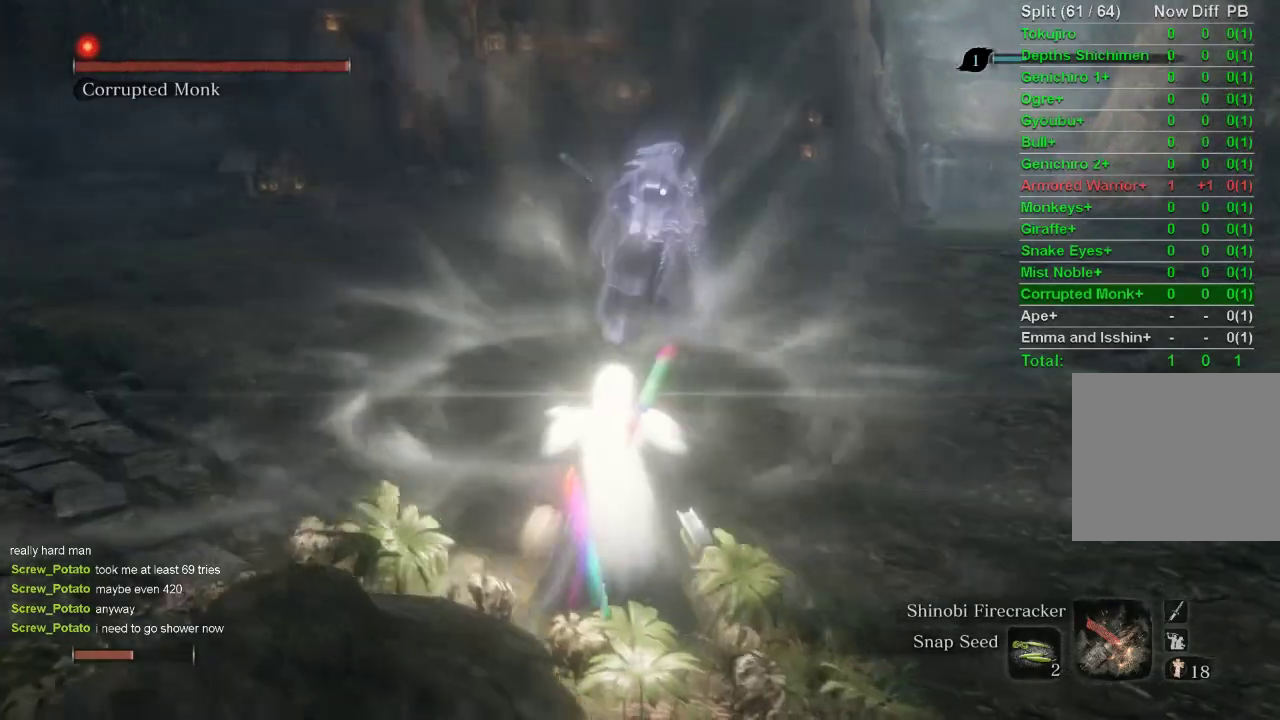
{"buttons": [], "left_stick": "up-left", "right_stick": "center", "events": []}
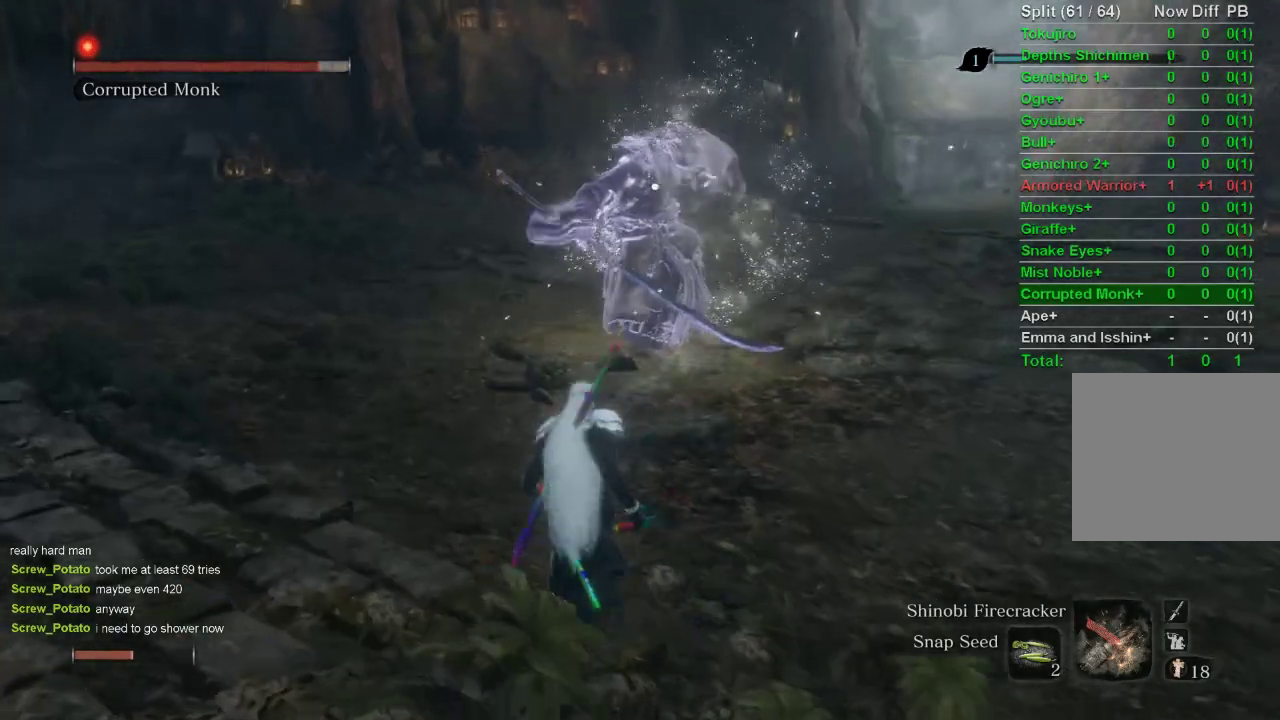
{"buttons": ["DPAD_UP"], "left_stick": "up-left", "right_stick": "center", "events": [[350, "DPAD_UP", "down"]]}
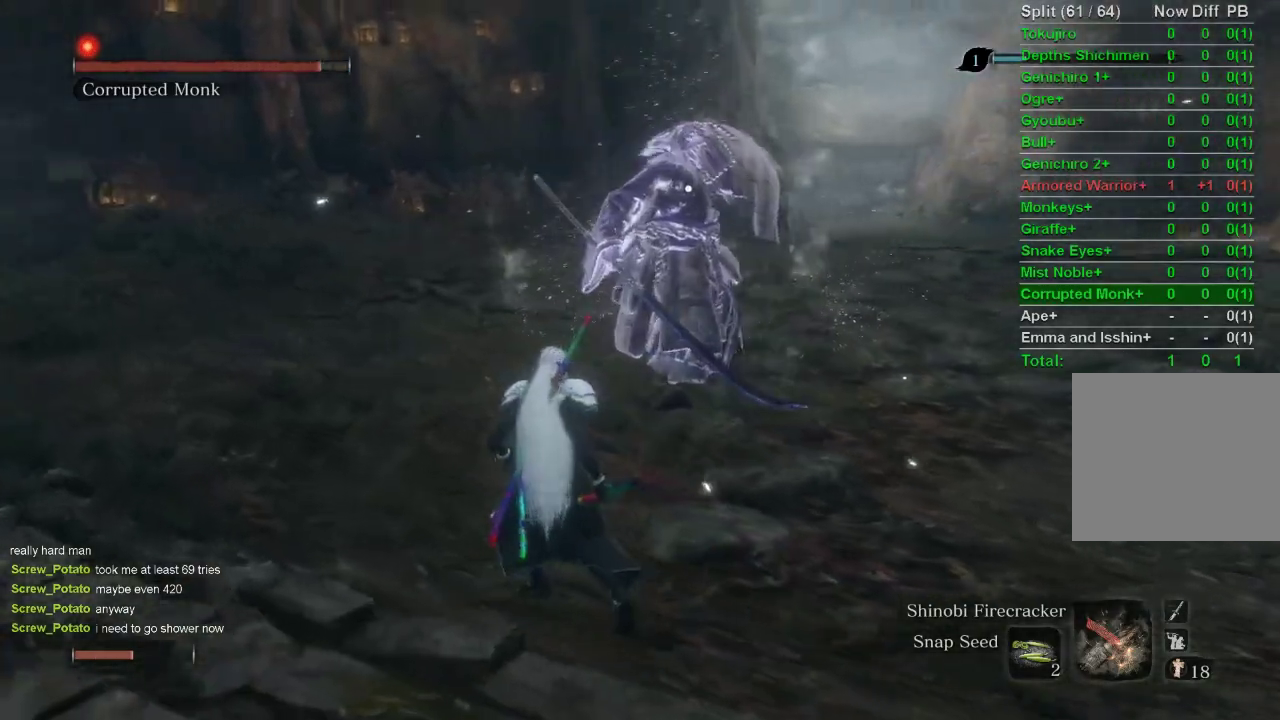
{"buttons": [], "left_stick": "up-left", "right_stick": "center", "events": [[17, "DPAD_UP", "up"]]}
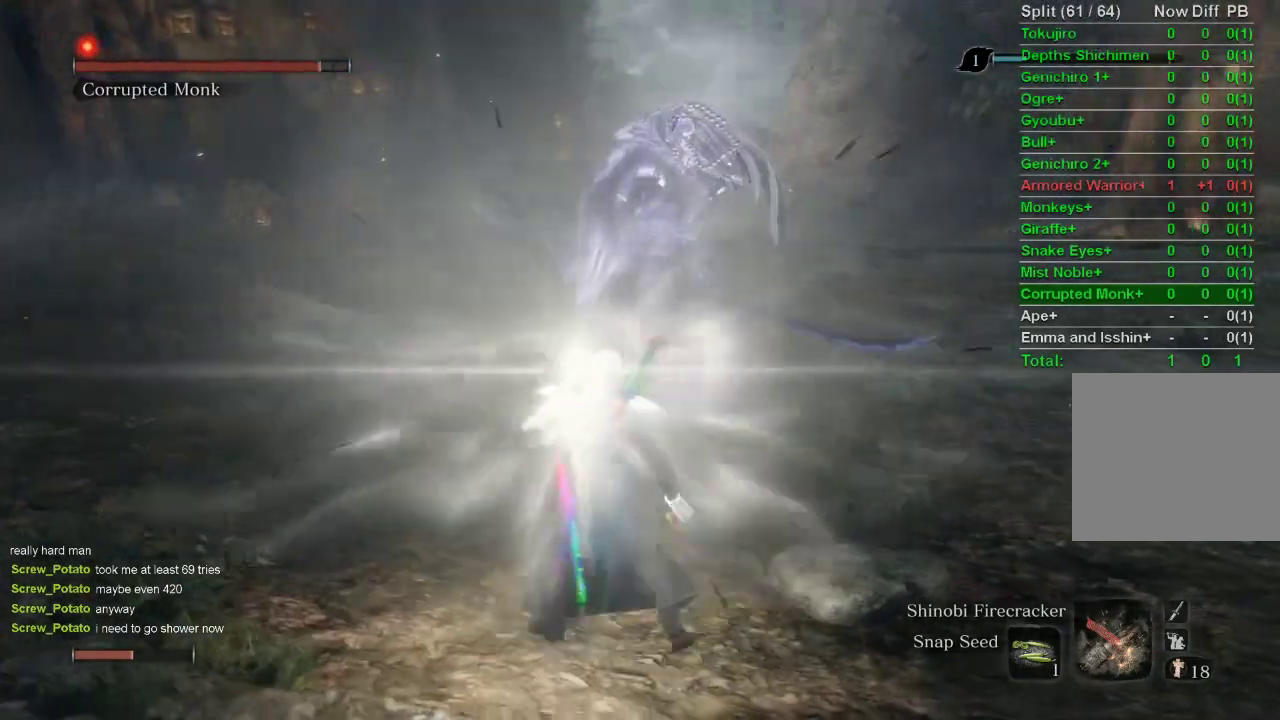
{"buttons": [], "left_stick": "up-left", "right_stick": "center", "events": []}
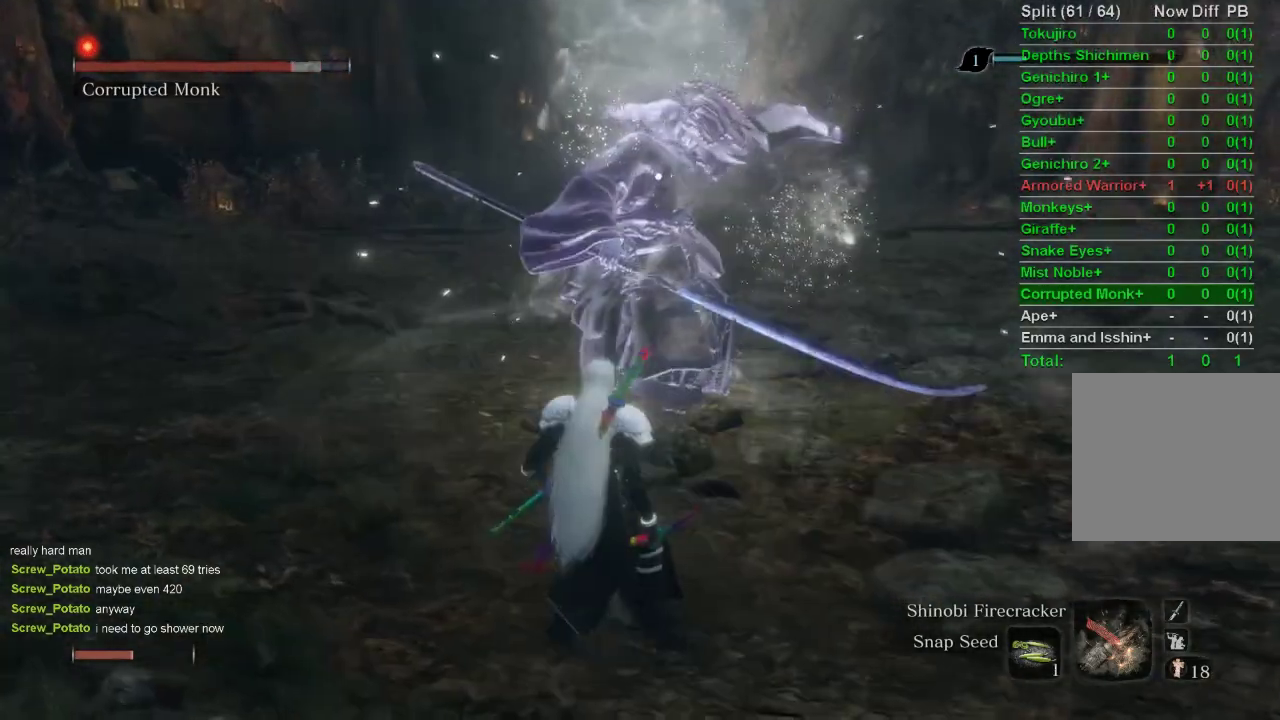
{"buttons": ["R2"], "left_stick": "center", "right_stick": "center", "events": [[350, "left_stick", "center"], [367, "R2", "down"]]}
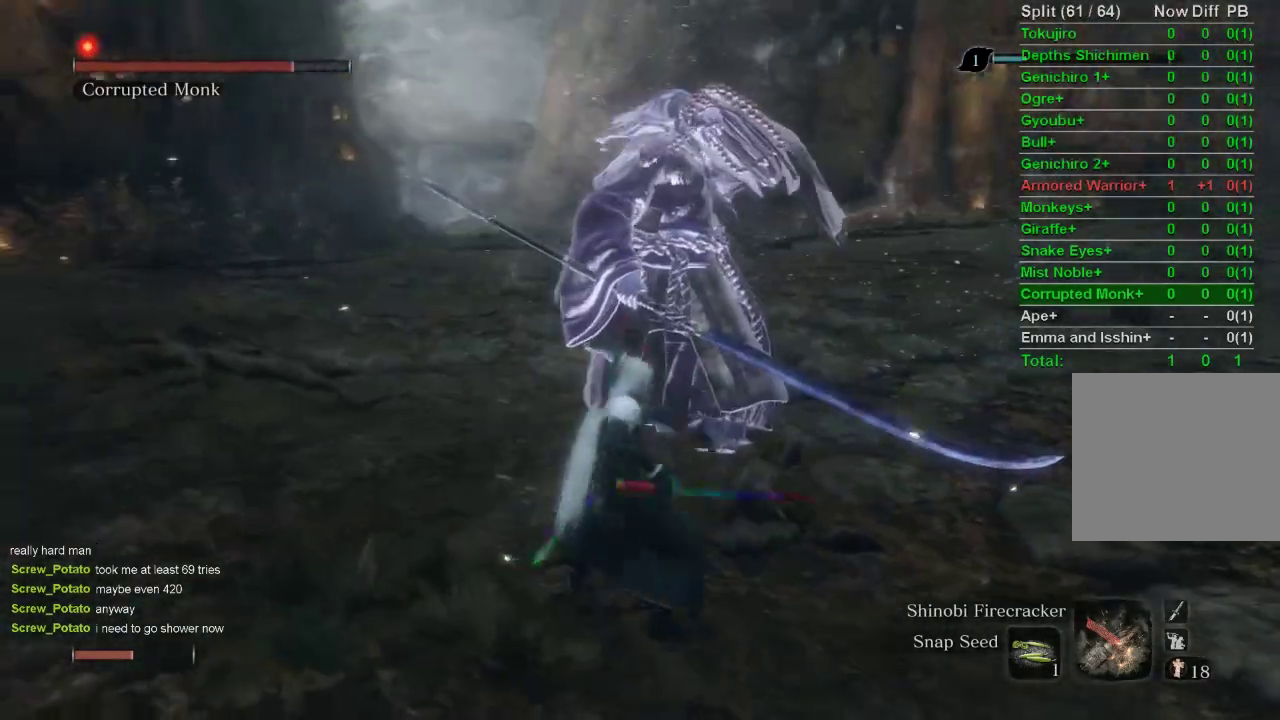
{"buttons": [], "left_stick": "down", "right_stick": "center", "events": [[67, "R2", "up"], [233, "left_stick", "down"]]}
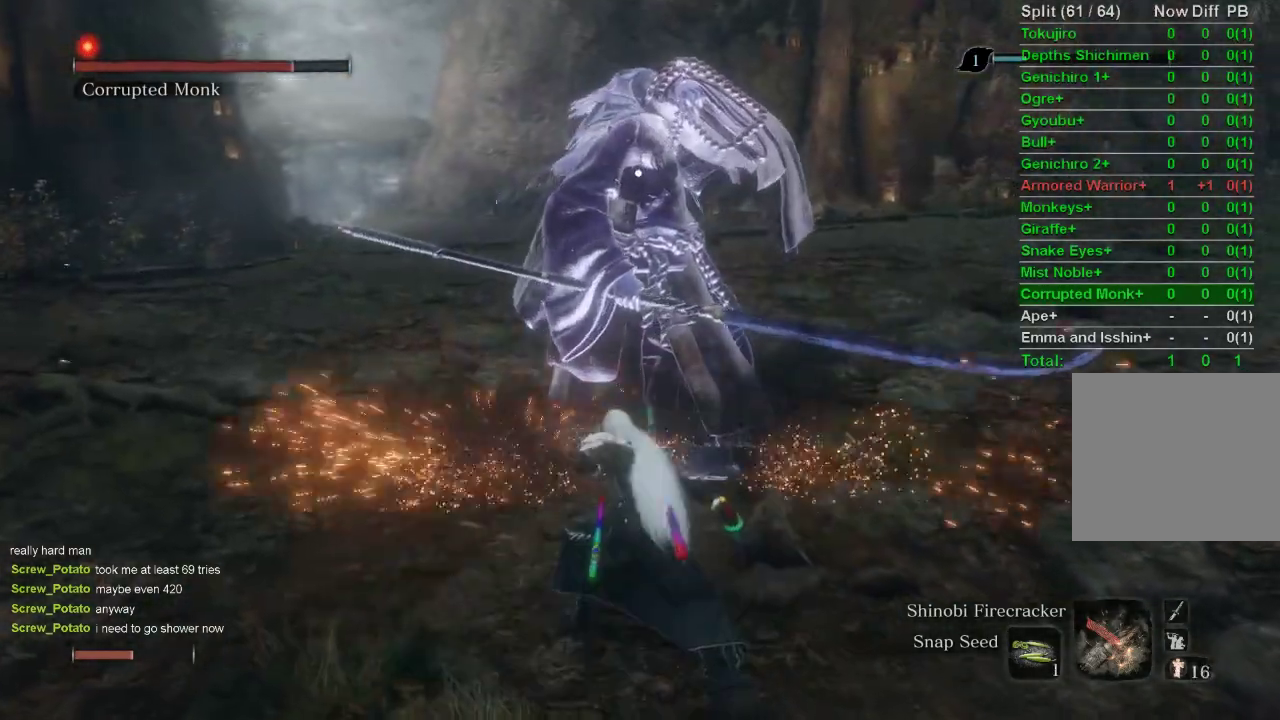
{"buttons": [], "left_stick": "down", "right_stick": "center", "events": []}
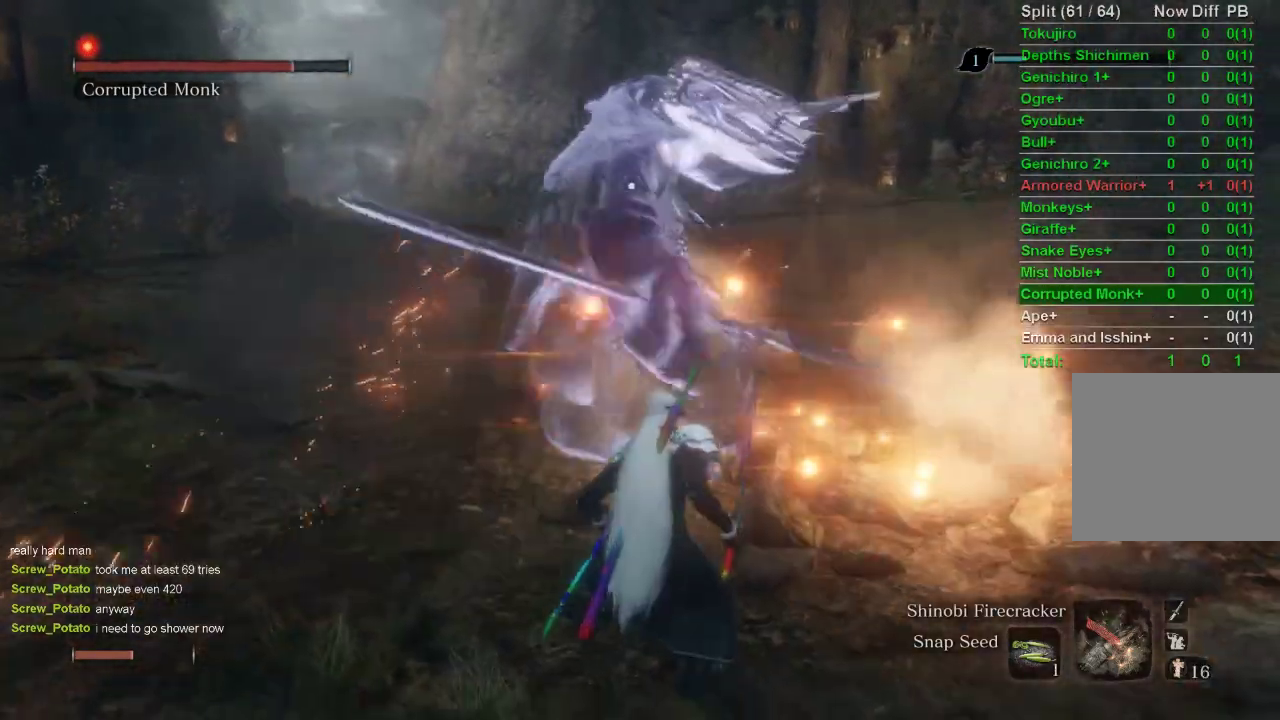
{"buttons": [], "left_stick": "down", "right_stick": "center", "events": [[67, "R2", "down"], [117, "left_stick", "center"], [267, "R2", "up"], [300, "left_stick", "down"]]}